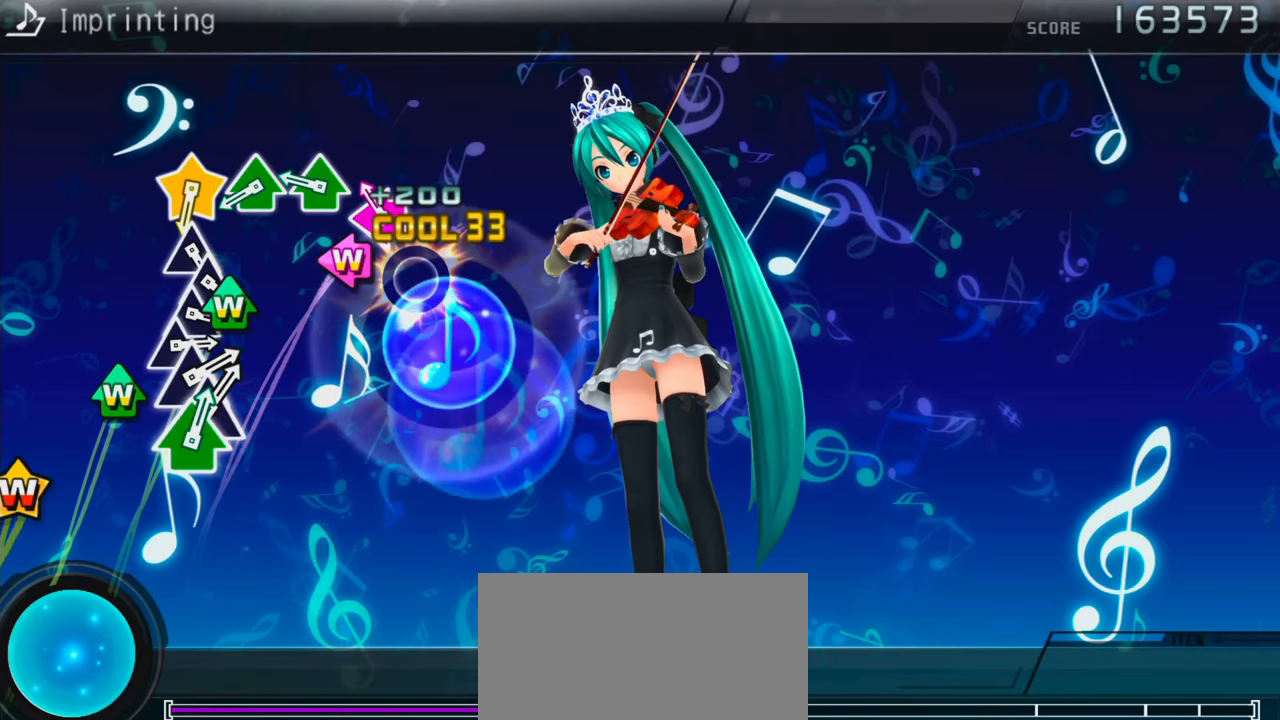
Gameplay with a controller (PlayStation layout); each line is a JSON object with the inputs held at the frame after it. "events" lists button and stick changes between this image and that frame as [ms after this image, input, new state], when the widget could be followed in between. Not read: L3 R3.
{"buttons": [], "events": [[83, "DPAD_LEFT", "up"], [83, "SQUARE", "up"], [150, "DPAD_UP", "down"], [150, "TRIANGLE", "down"], [233, "TRIANGLE", "up"], [250, "DPAD_UP", "up"], [300, "DPAD_UP", "down"], [333, "TRIANGLE", "down"], [383, "DPAD_UP", "up"], [383, "TRIANGLE", "up"]]}
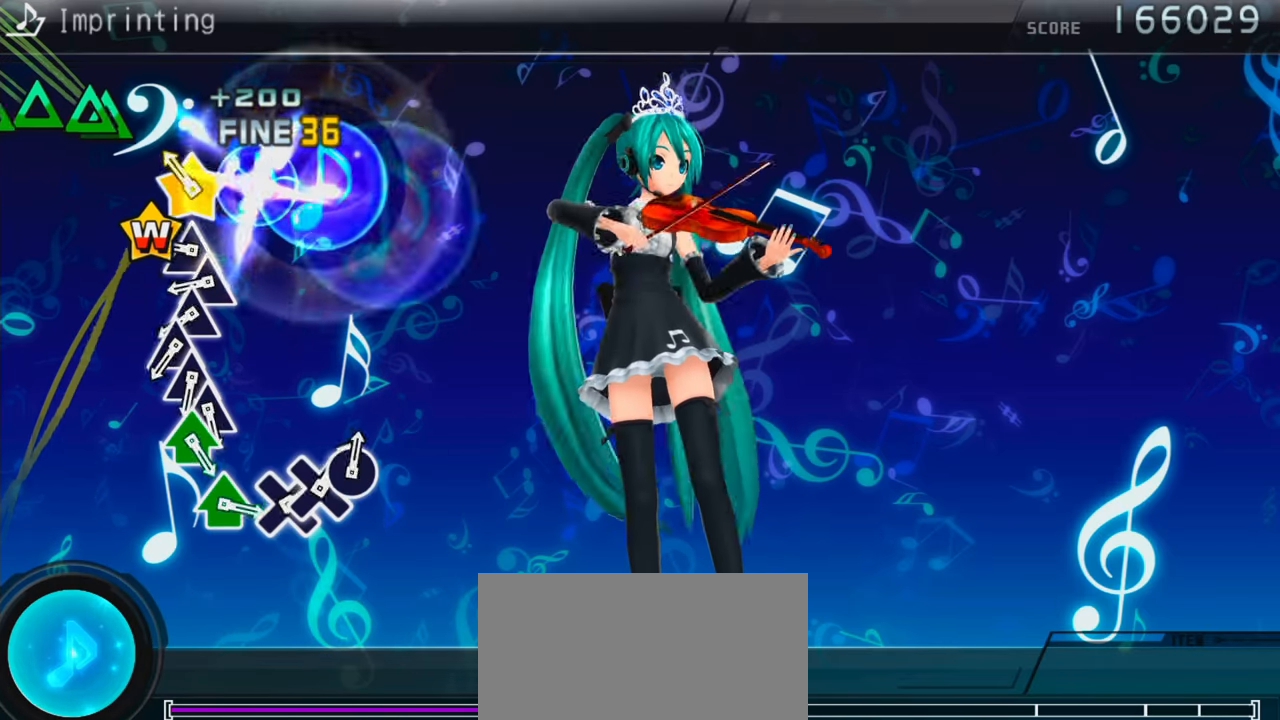
{"buttons": ["DPAD_UP"], "events": [[183, "TRIANGLE", "down"], [266, "DPAD_UP", "down"], [266, "TRIANGLE", "up"], [350, "DPAD_UP", "up"], [366, "TRIANGLE", "down"], [450, "DPAD_UP", "down"], [450, "TRIANGLE", "up"]]}
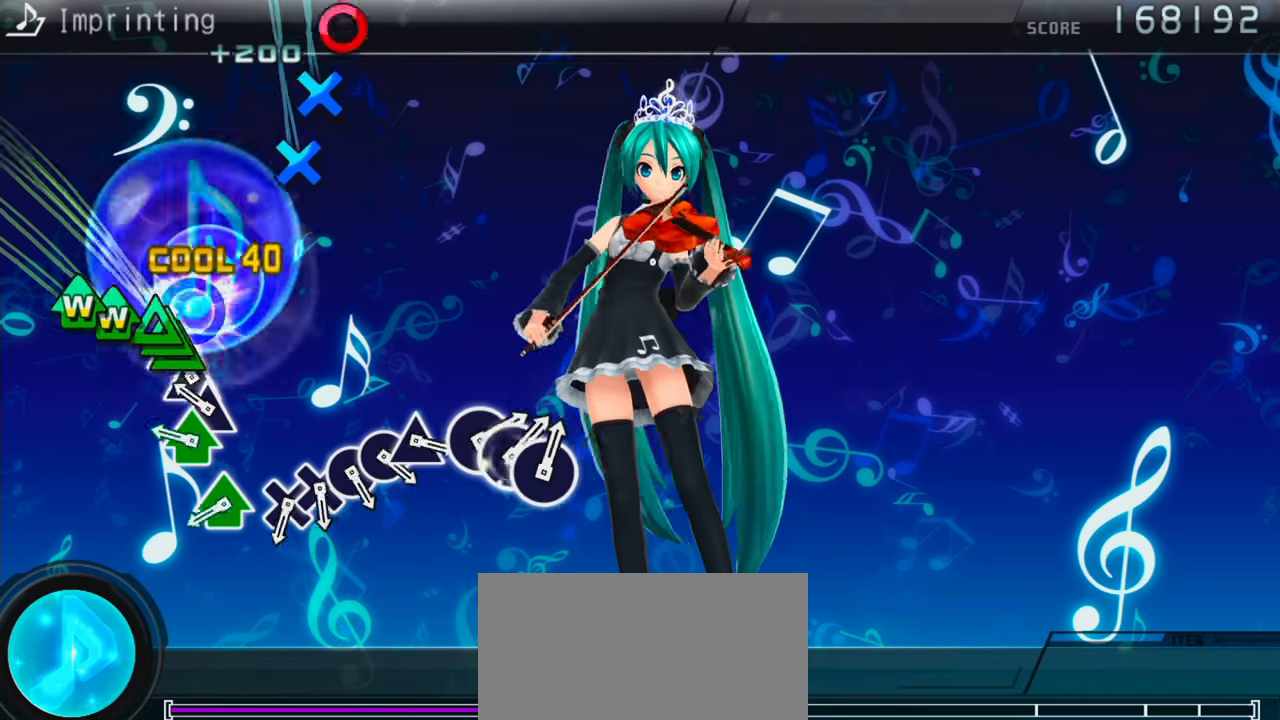
{"buttons": ["DPAD_UP"], "events": [[33, "TRIANGLE", "down"], [50, "DPAD_UP", "up"], [133, "DPAD_UP", "down"], [133, "TRIANGLE", "up"], [200, "TRIANGLE", "down"], [300, "TRIANGLE", "up"], [383, "TRIANGLE", "down"], [466, "TRIANGLE", "up"]]}
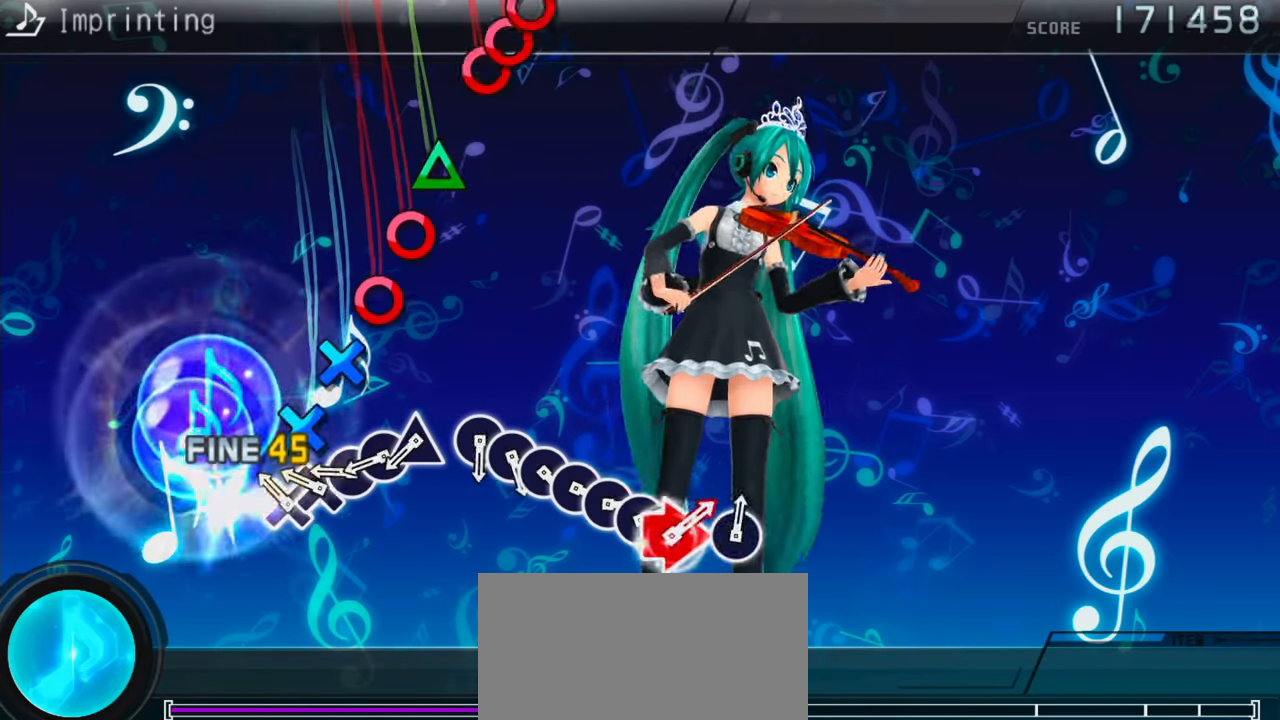
{"buttons": [], "events": [[33, "DPAD_UP", "up"], [83, "CROSS", "down"], [150, "DPAD_DOWN", "down"], [183, "CROSS", "up"], [266, "CIRCLE", "down"], [266, "DPAD_DOWN", "up"], [350, "CIRCLE", "up"], [350, "DPAD_RIGHT", "down"], [433, "DPAD_RIGHT", "up"], [433, "TRIANGLE", "down"], [500, "TRIANGLE", "up"]]}
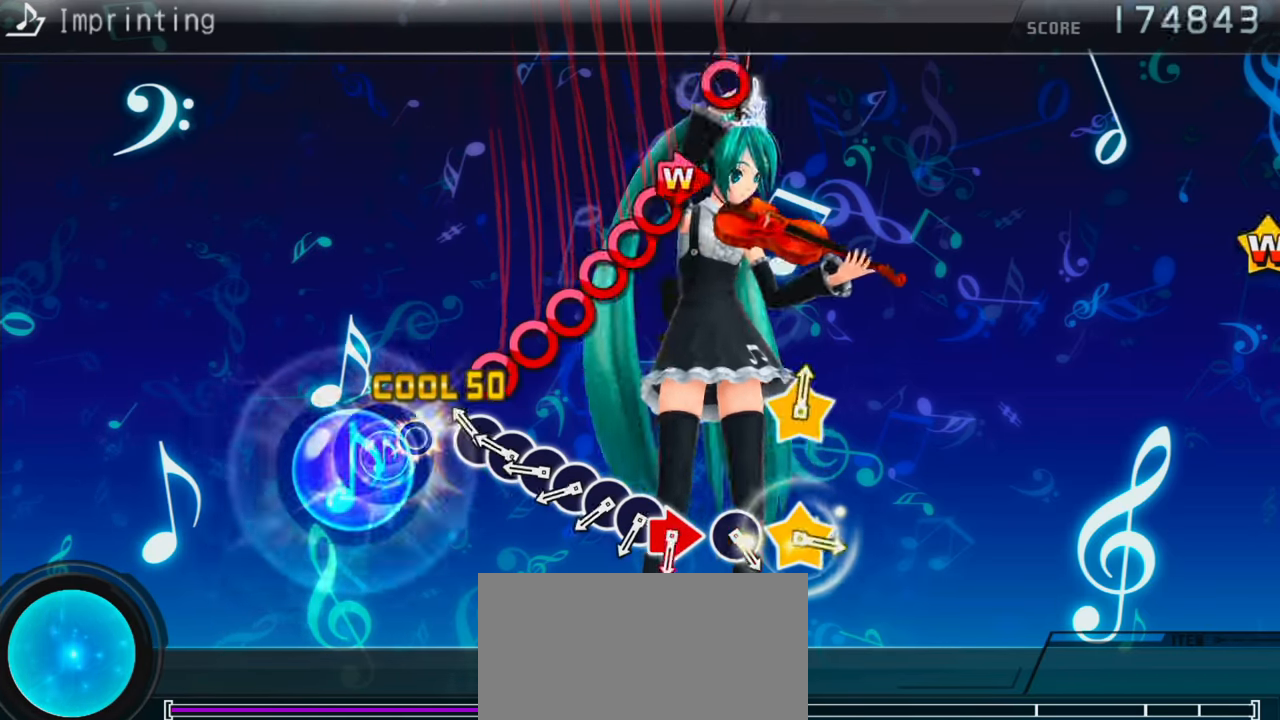
{"buttons": ["CIRCLE"], "events": [[83, "CIRCLE", "down"], [150, "DPAD_RIGHT", "down"], [166, "CIRCLE", "up"], [250, "CIRCLE", "down"], [250, "DPAD_RIGHT", "up"], [333, "CIRCLE", "up"], [333, "DPAD_RIGHT", "down"], [416, "DPAD_RIGHT", "up"], [450, "CIRCLE", "down"]]}
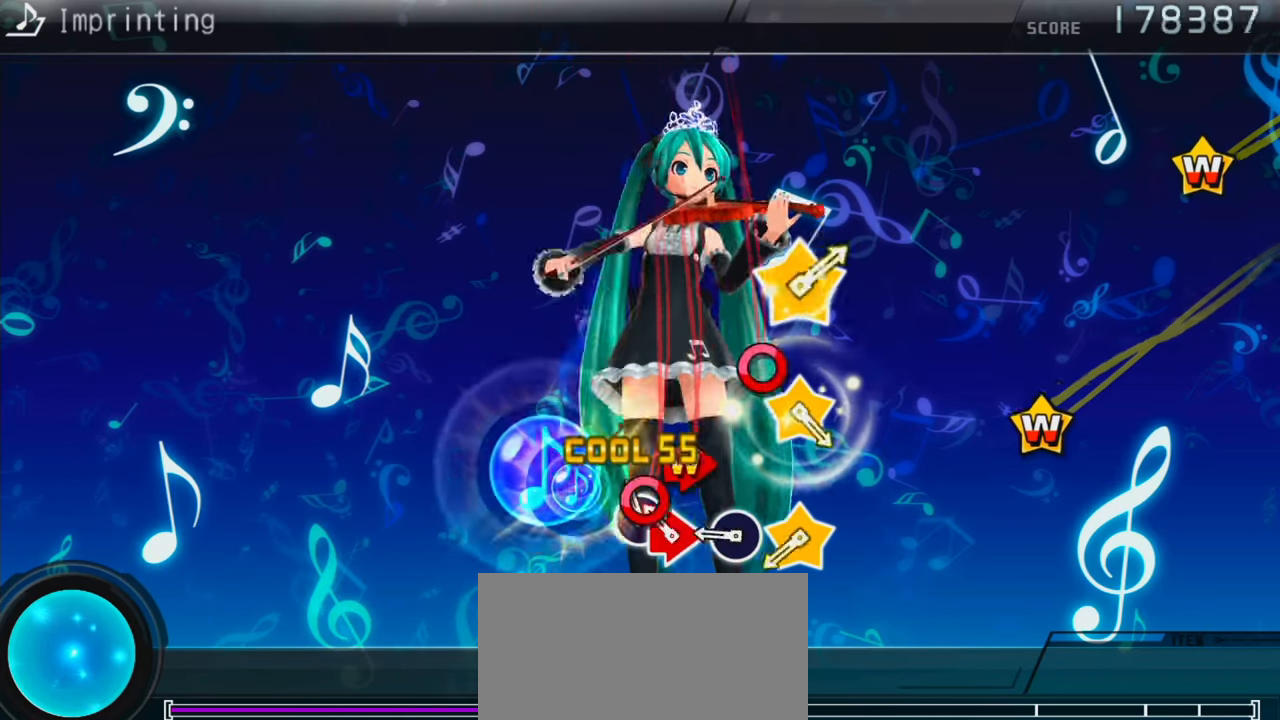
{"buttons": [], "events": [[16, "CIRCLE", "up"], [16, "DPAD_RIGHT", "down"], [100, "CIRCLE", "down"], [216, "CIRCLE", "up"], [266, "DPAD_RIGHT", "up"], [283, "CIRCLE", "down"], [350, "CIRCLE", "up"]]}
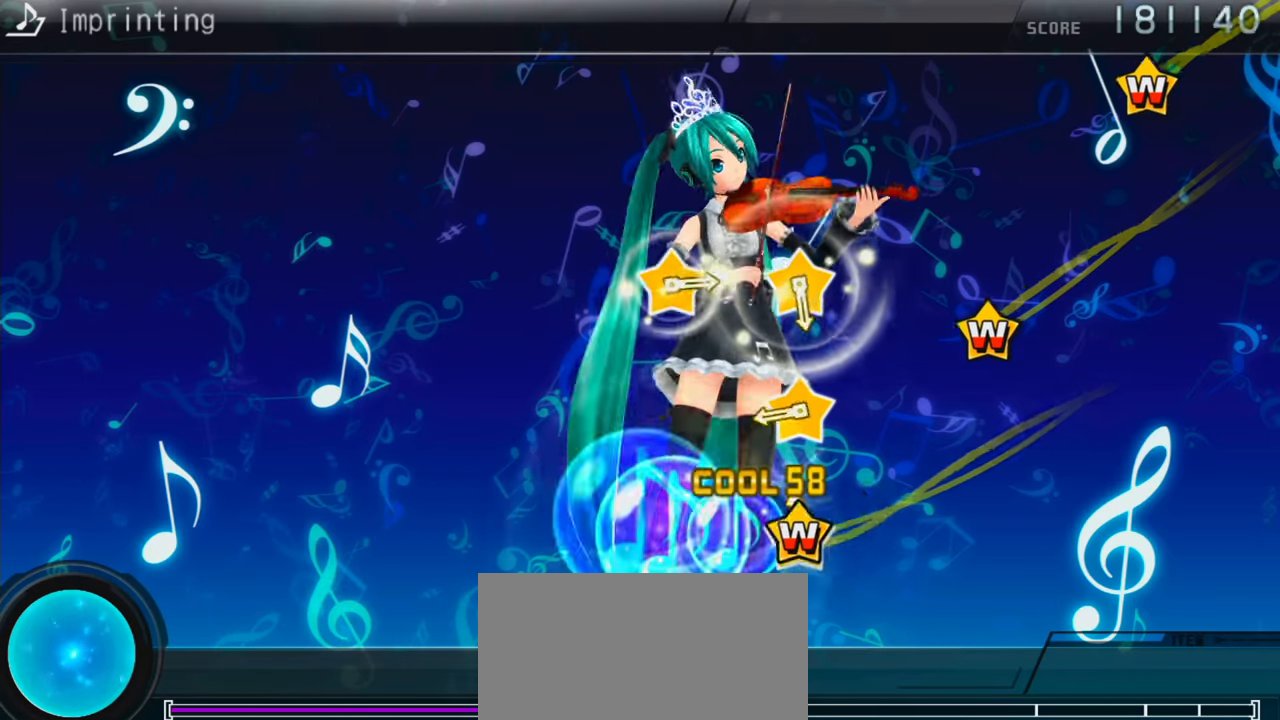
{"buttons": [], "events": []}
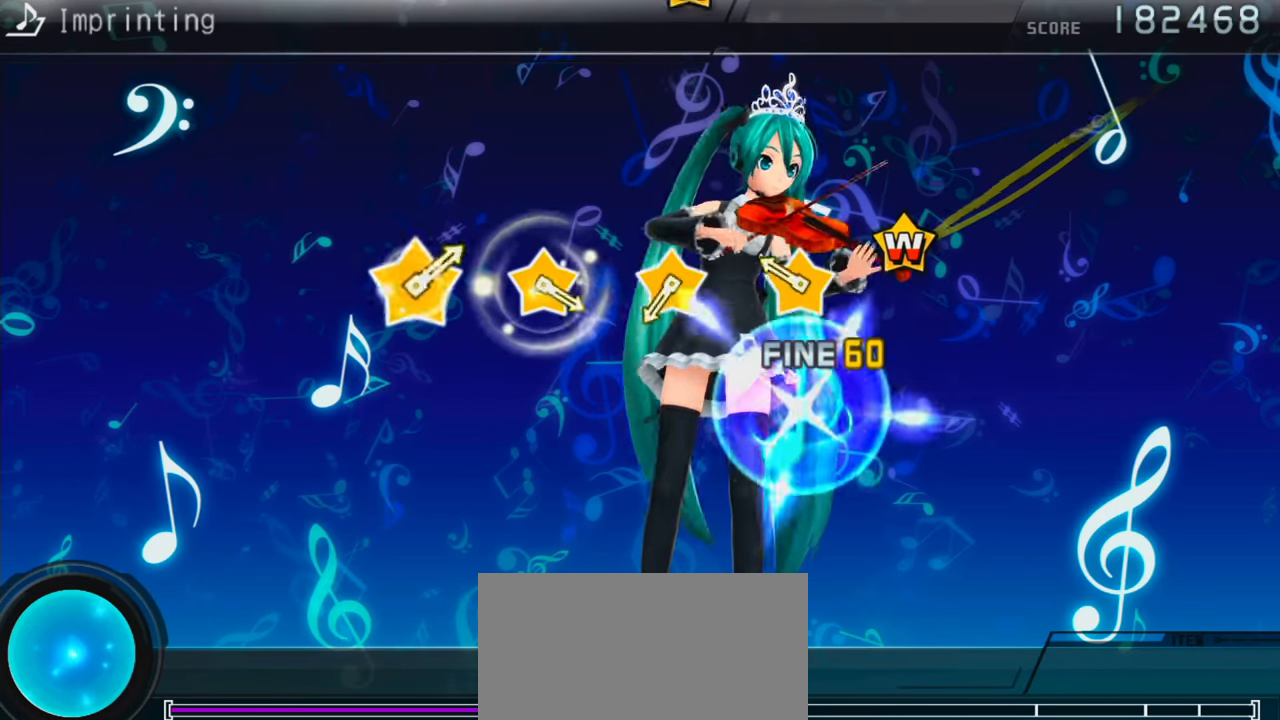
{"buttons": [], "events": []}
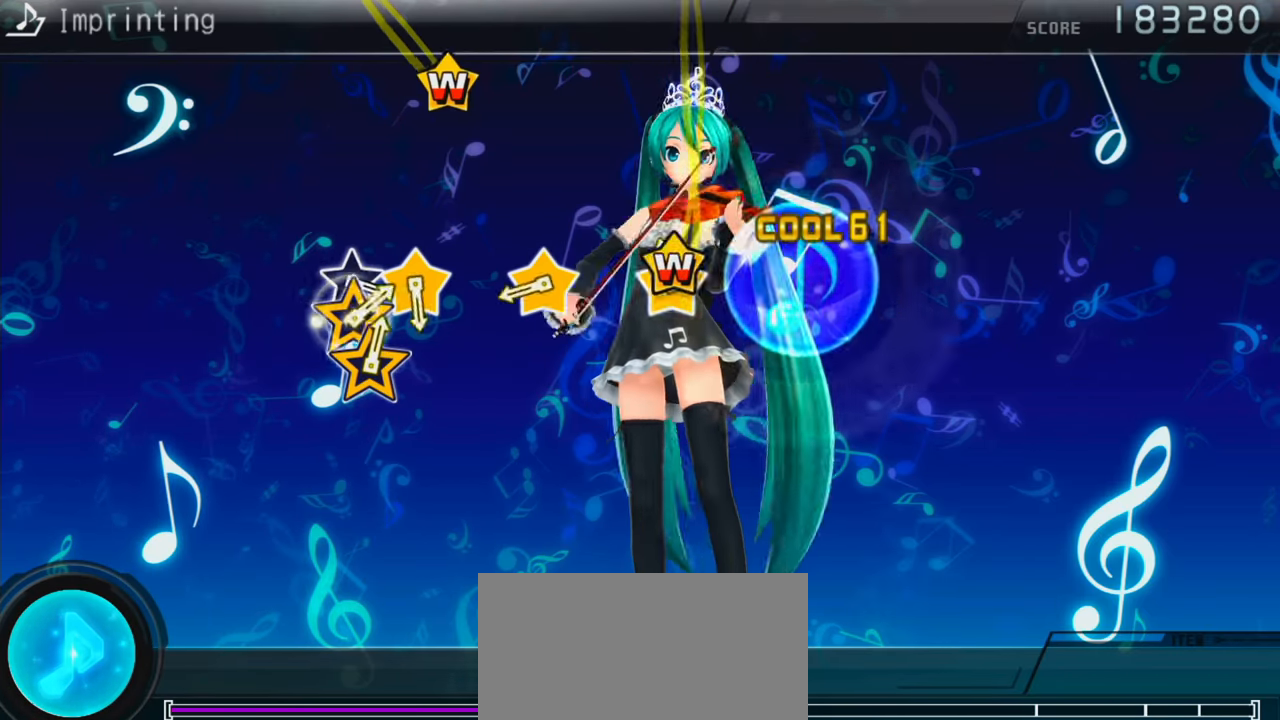
{"buttons": [], "events": []}
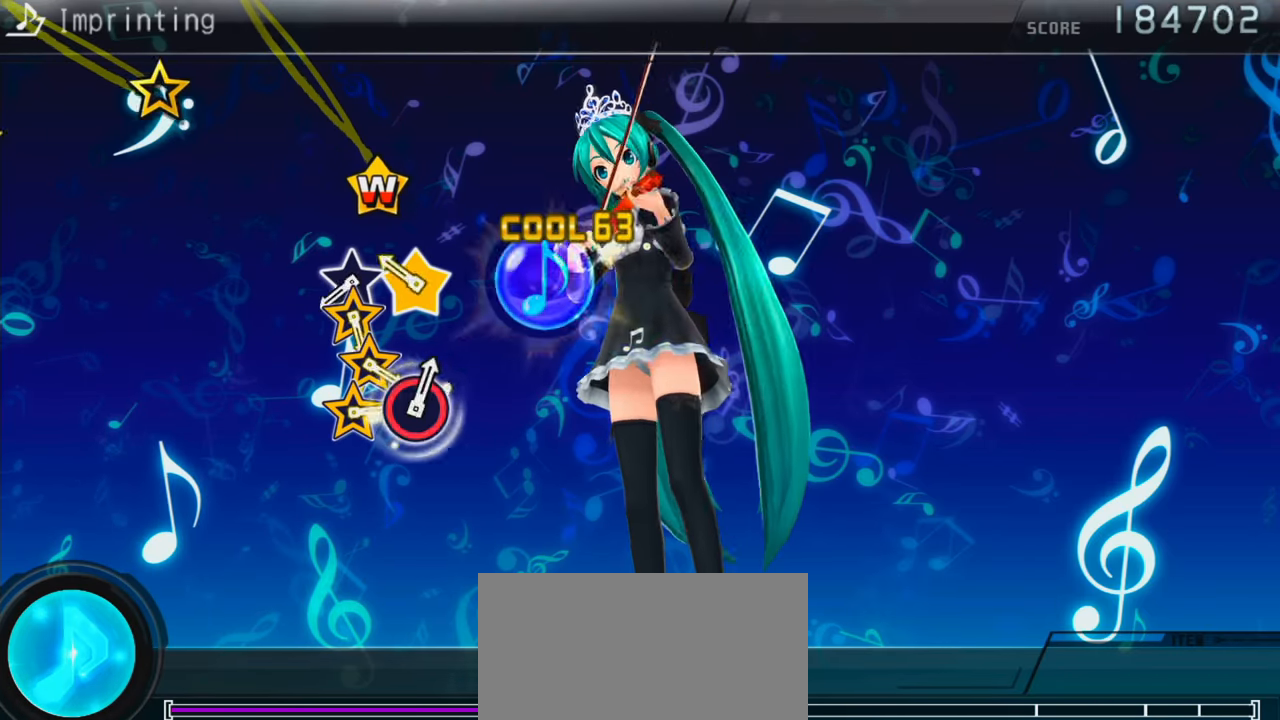
{"buttons": [], "events": []}
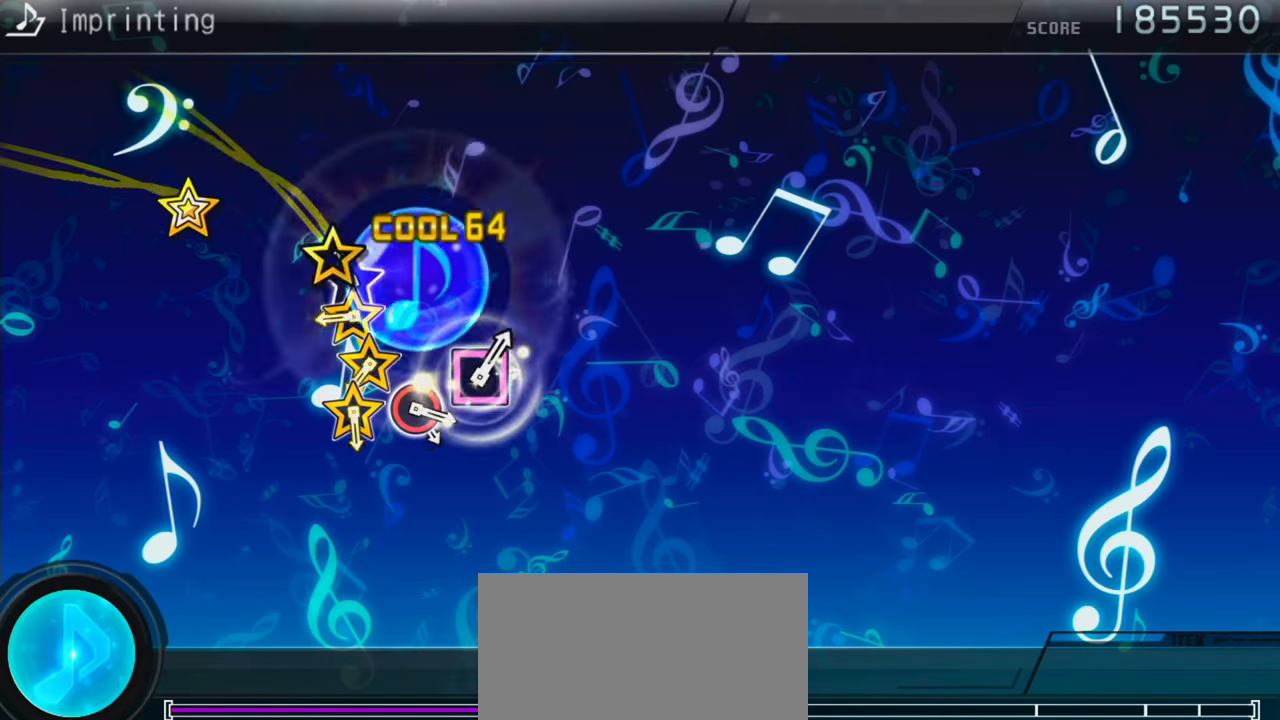
{"buttons": [], "events": []}
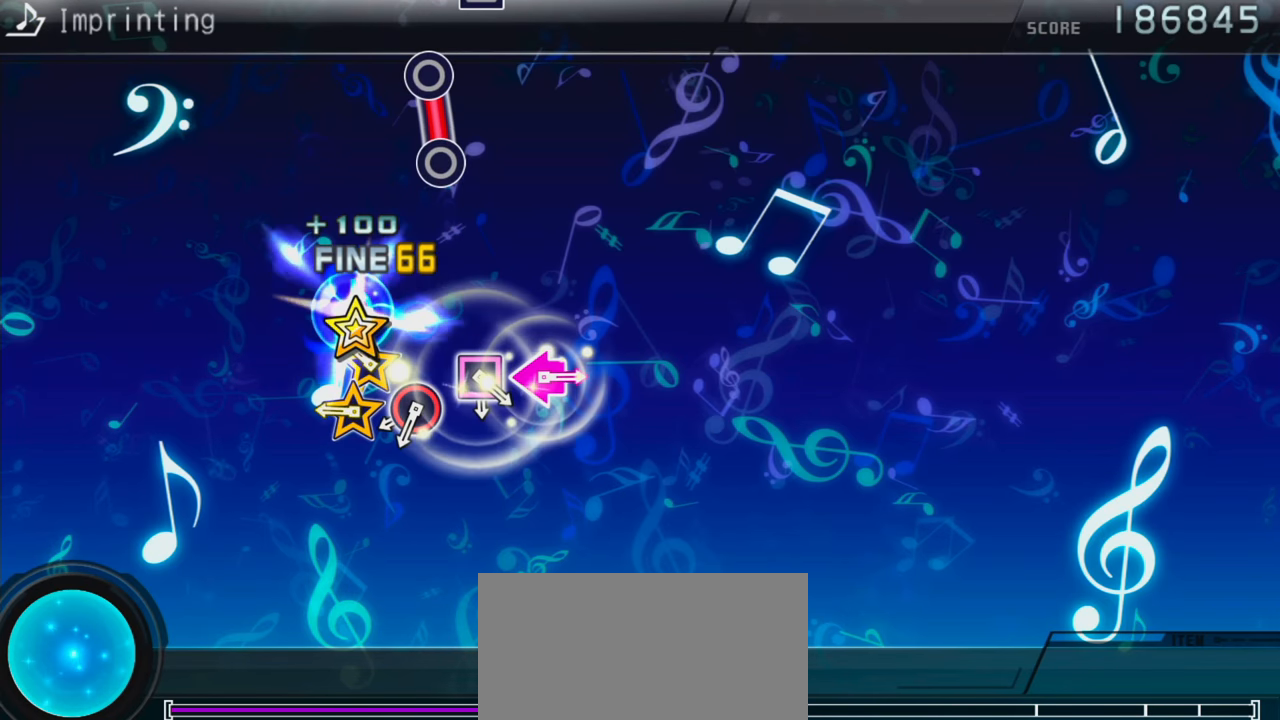
{"buttons": [], "events": []}
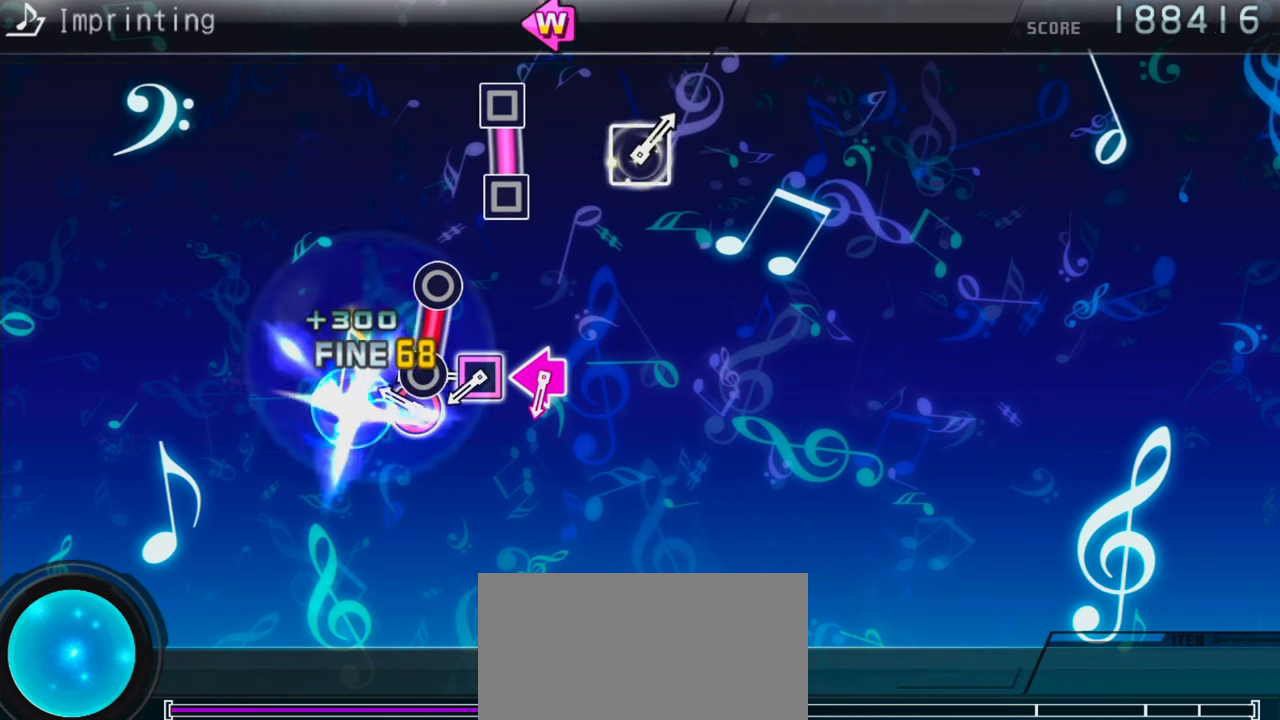
{"buttons": [], "events": [[33, "CIRCLE", "down"], [183, "CIRCLE", "up"], [350, "SQUARE", "down"], [483, "SQUARE", "up"]]}
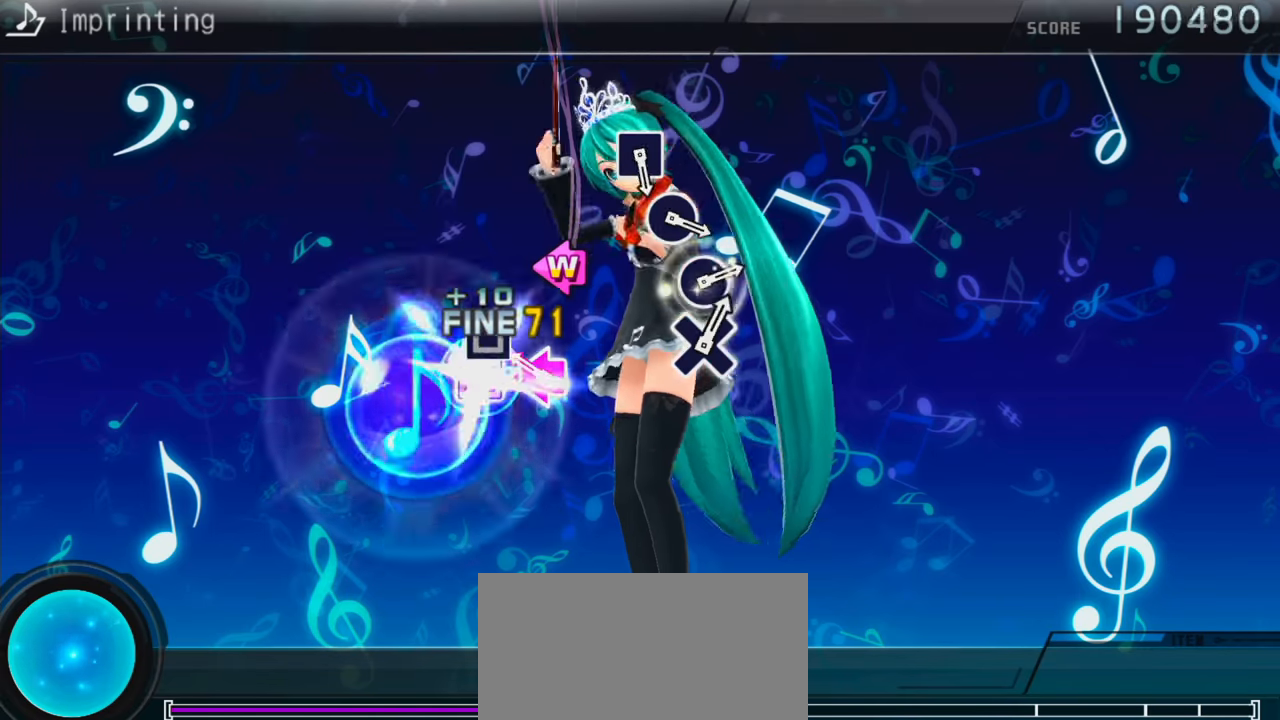
{"buttons": [], "events": [[267, "DPAD_LEFT", "down"], [283, "SQUARE", "down"], [317, "DPAD_DOWN", "down"], [333, "DPAD_DOWN", "up"], [400, "DPAD_LEFT", "up"], [400, "SQUARE", "up"]]}
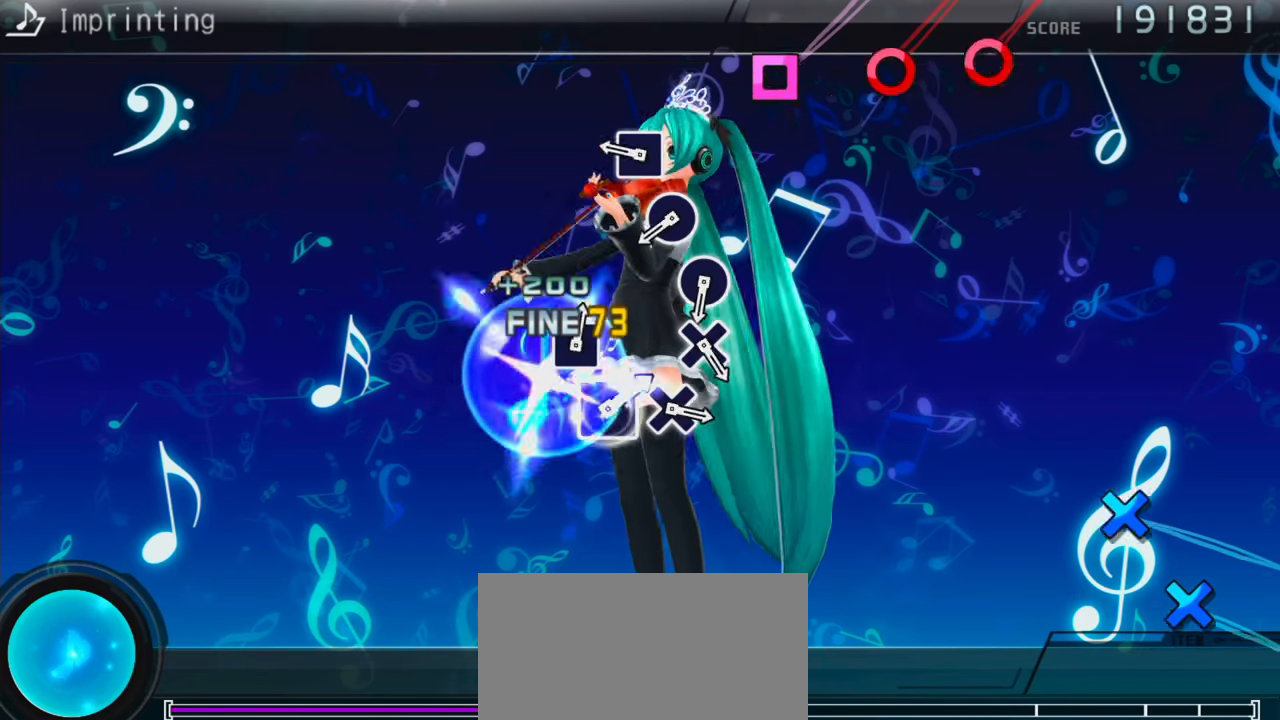
{"buttons": [], "events": [[217, "SQUARE", "down"], [317, "SQUARE", "up"], [367, "CIRCLE", "down"], [500, "CIRCLE", "up"]]}
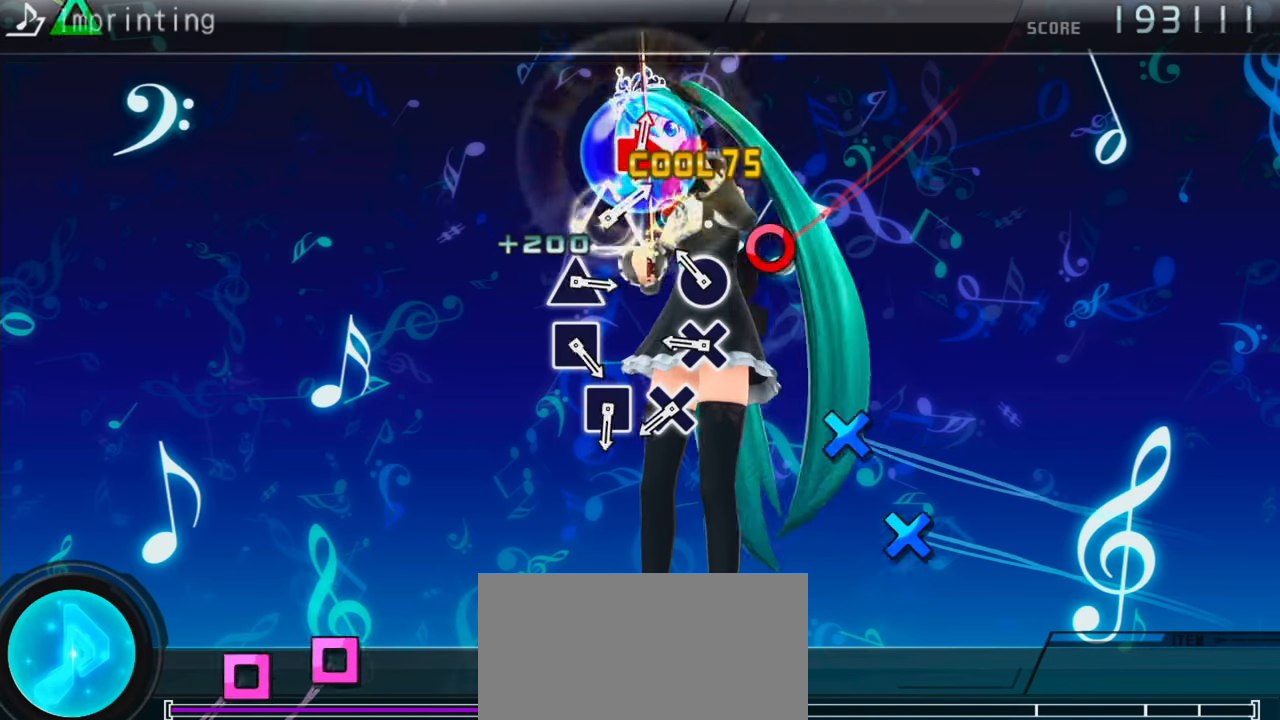
{"buttons": [], "events": [[67, "CIRCLE", "down"], [167, "CIRCLE", "up"], [233, "CROSS", "down"], [333, "CROSS", "up"], [400, "CROSS", "down"], [483, "CROSS", "up"]]}
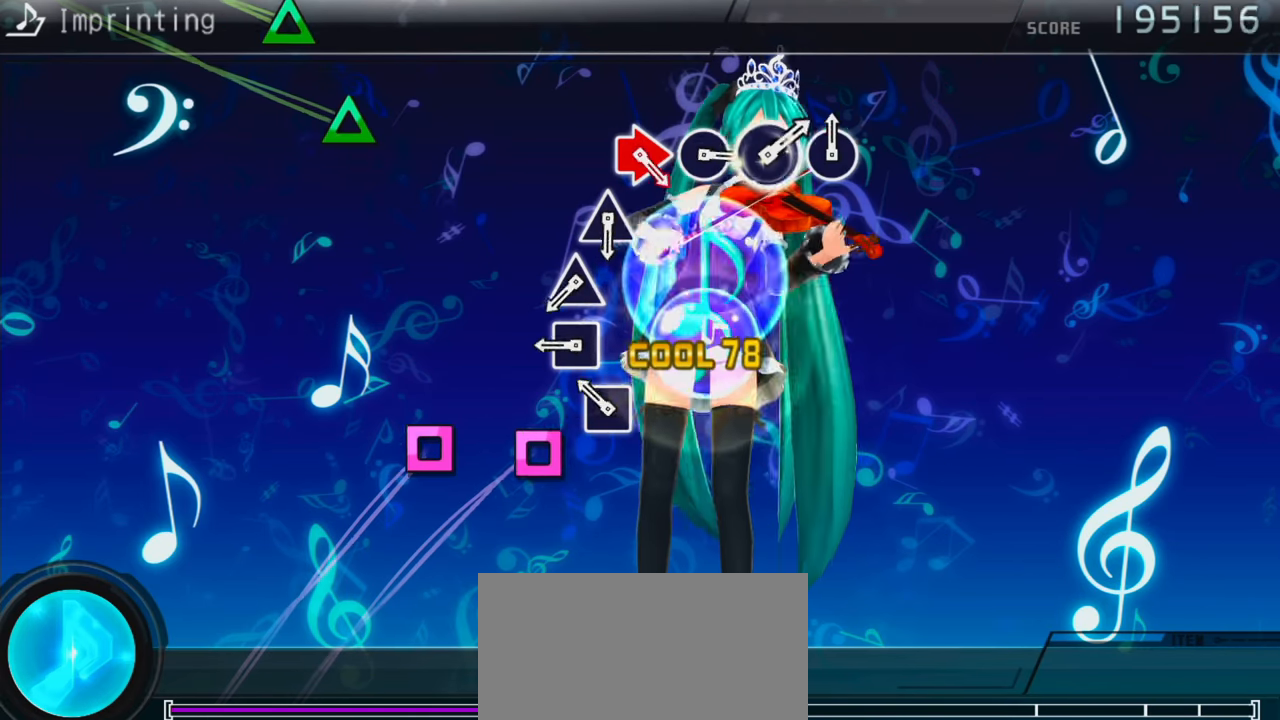
{"buttons": [], "events": [[67, "SQUARE", "down"], [133, "SQUARE", "up"], [233, "SQUARE", "down"], [317, "SQUARE", "up"], [400, "TRIANGLE", "down"], [500, "TRIANGLE", "up"]]}
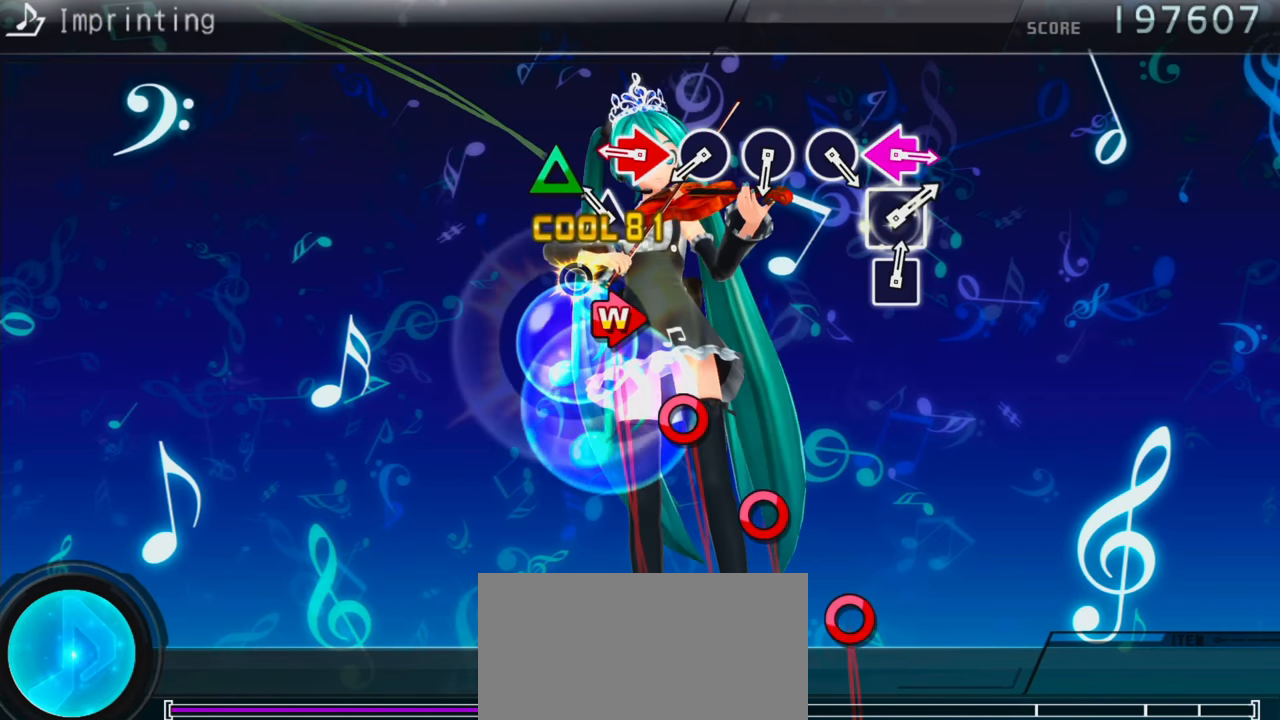
{"buttons": ["CIRCLE"], "events": [[67, "TRIANGLE", "down"], [150, "TRIANGLE", "up"], [267, "CIRCLE", "down"], [267, "DPAD_RIGHT", "down"], [333, "CIRCLE", "up"], [350, "DPAD_RIGHT", "up"], [433, "CIRCLE", "down"]]}
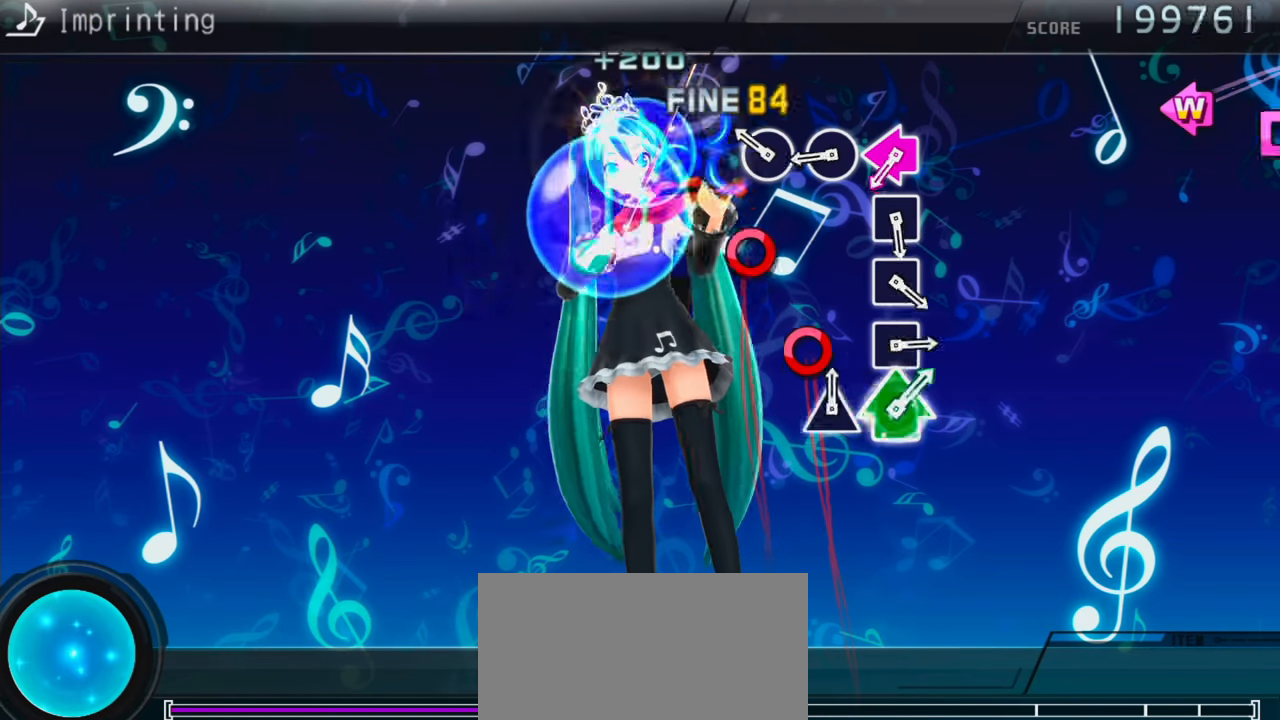
{"buttons": ["DPAD_LEFT"], "events": [[17, "CIRCLE", "up"], [83, "CIRCLE", "down"], [150, "CIRCLE", "up"], [267, "CIRCLE", "down"], [350, "CIRCLE", "up"], [433, "DPAD_LEFT", "down"], [467, "SQUARE", "down"], [500, "SQUARE", "up"]]}
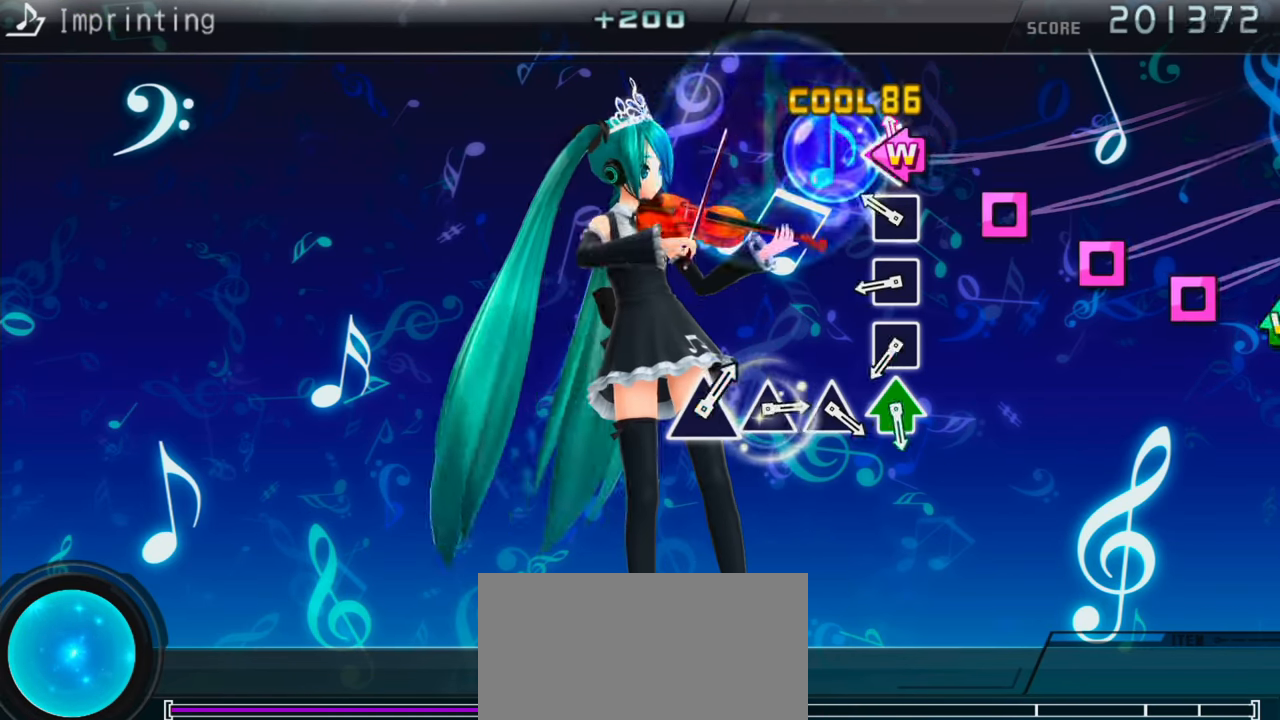
{"buttons": ["SQUARE"], "events": [[67, "DPAD_LEFT", "up"], [133, "SQUARE", "down"], [183, "SQUARE", "up"], [299, "SQUARE", "down"], [366, "SQUARE", "up"], [466, "SQUARE", "down"]]}
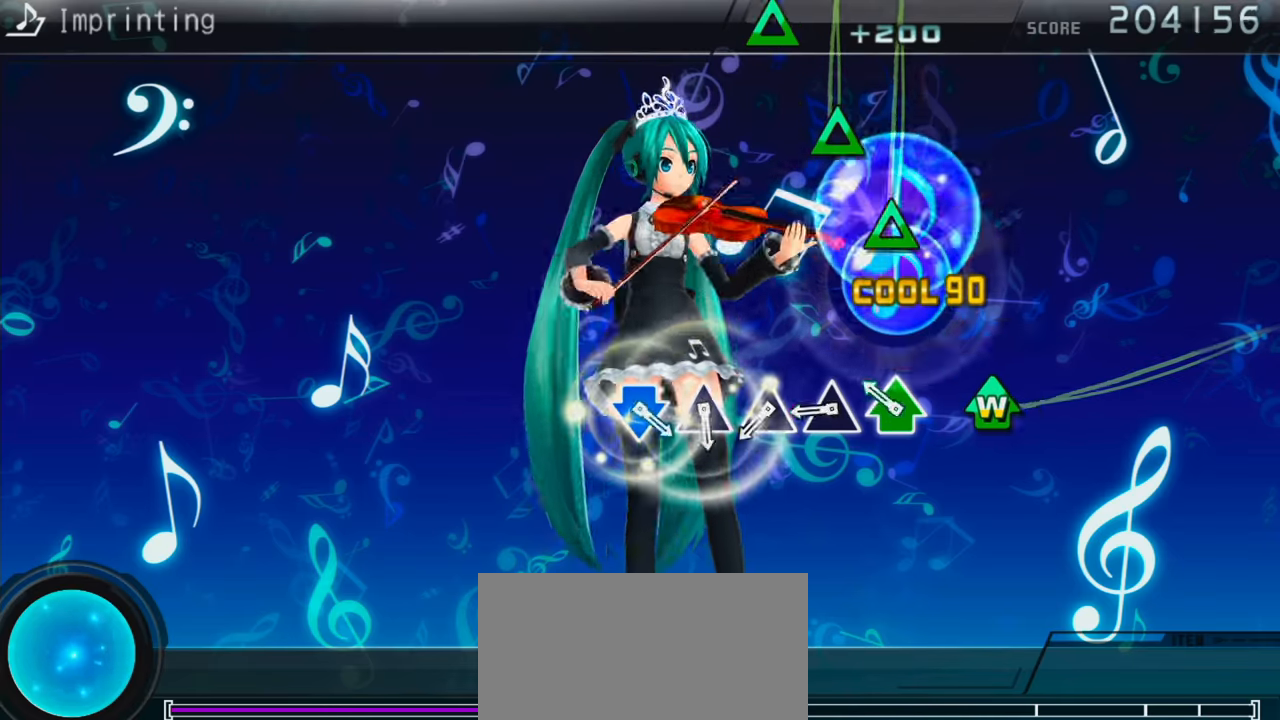
{"buttons": ["TRIANGLE"], "events": [[17, "SQUARE", "up"], [100, "DPAD_UP", "down"], [100, "TRIANGLE", "down"], [183, "TRIANGLE", "up"], [200, "DPAD_UP", "up"], [283, "TRIANGLE", "down"], [367, "TRIANGLE", "up"], [467, "TRIANGLE", "down"]]}
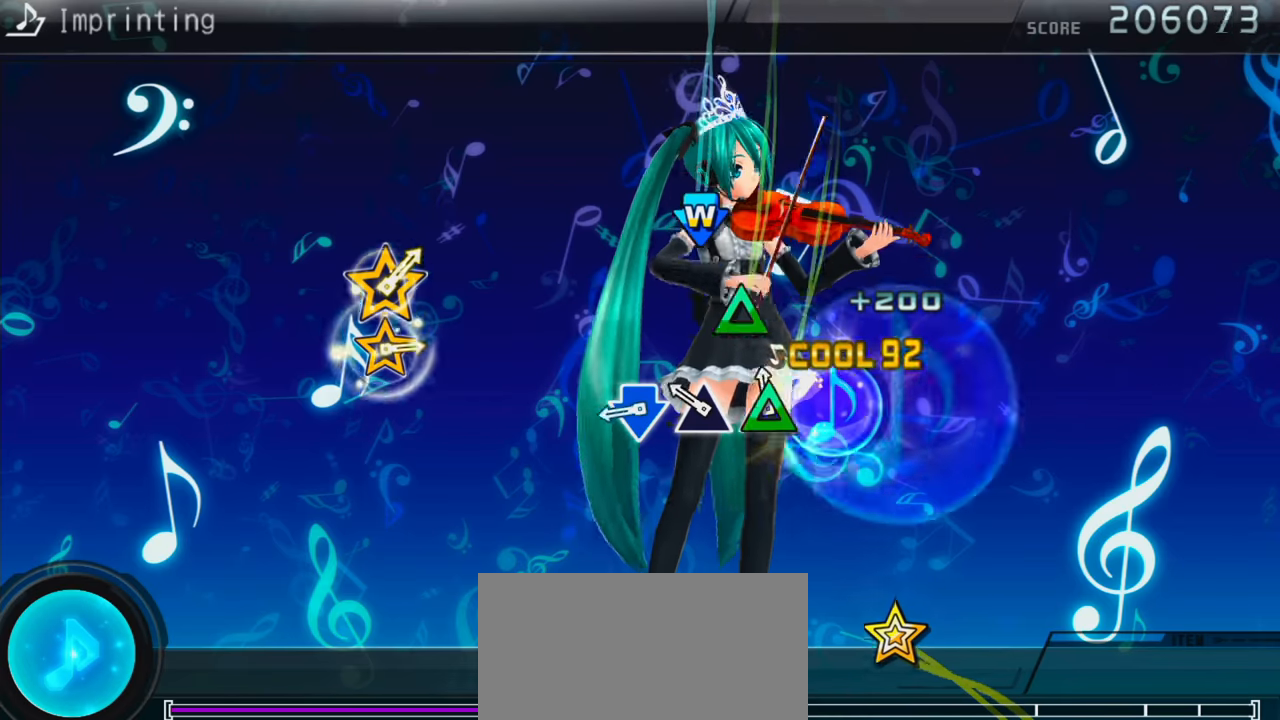
{"buttons": ["CROSS", "DPAD_DOWN"], "events": [[50, "TRIANGLE", "up"], [133, "TRIANGLE", "down"], [183, "TRIANGLE", "up"], [317, "CROSS", "down"], [317, "DPAD_DOWN", "down"]]}
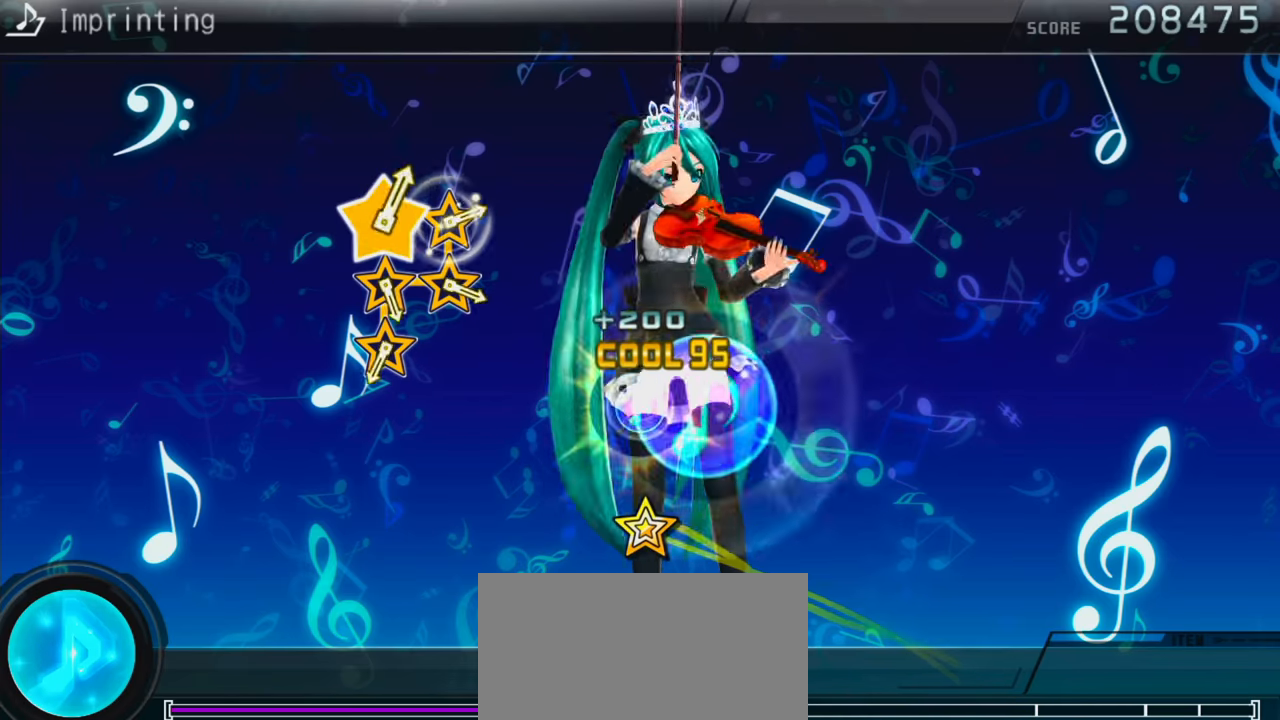
{"buttons": [], "events": [[183, "CROSS", "up"], [467, "DPAD_DOWN", "up"]]}
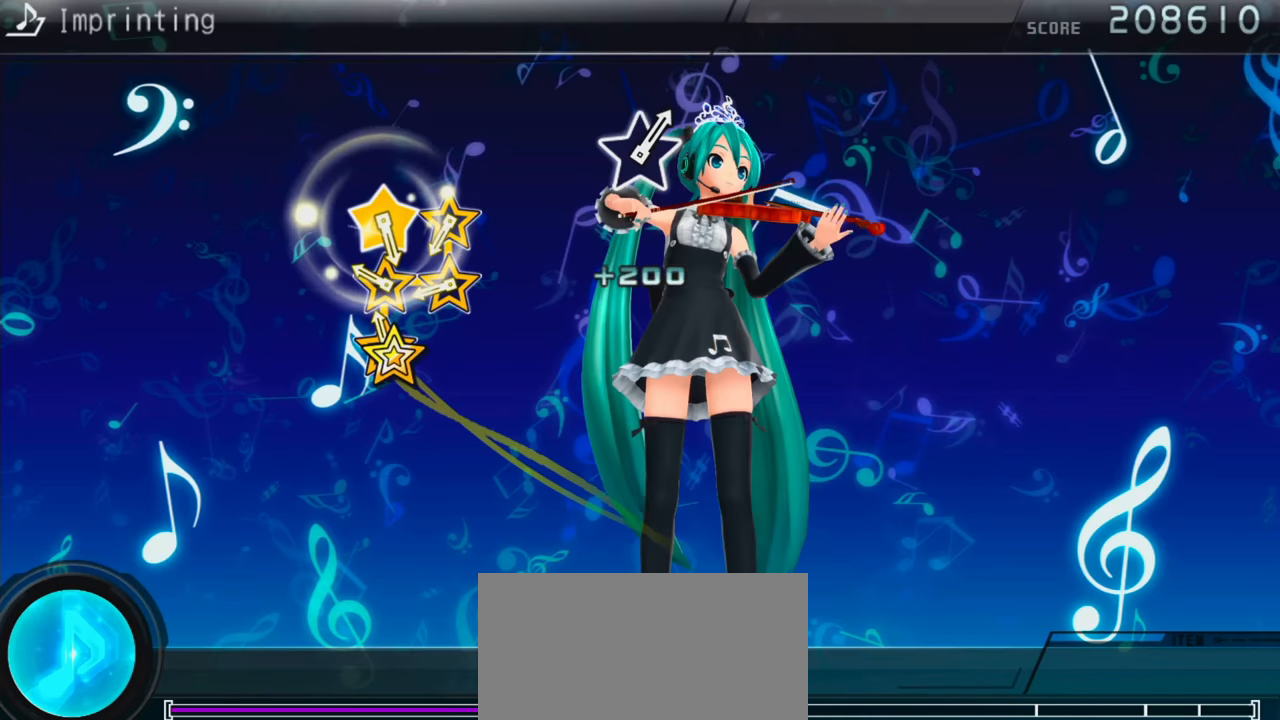
{"buttons": [], "events": []}
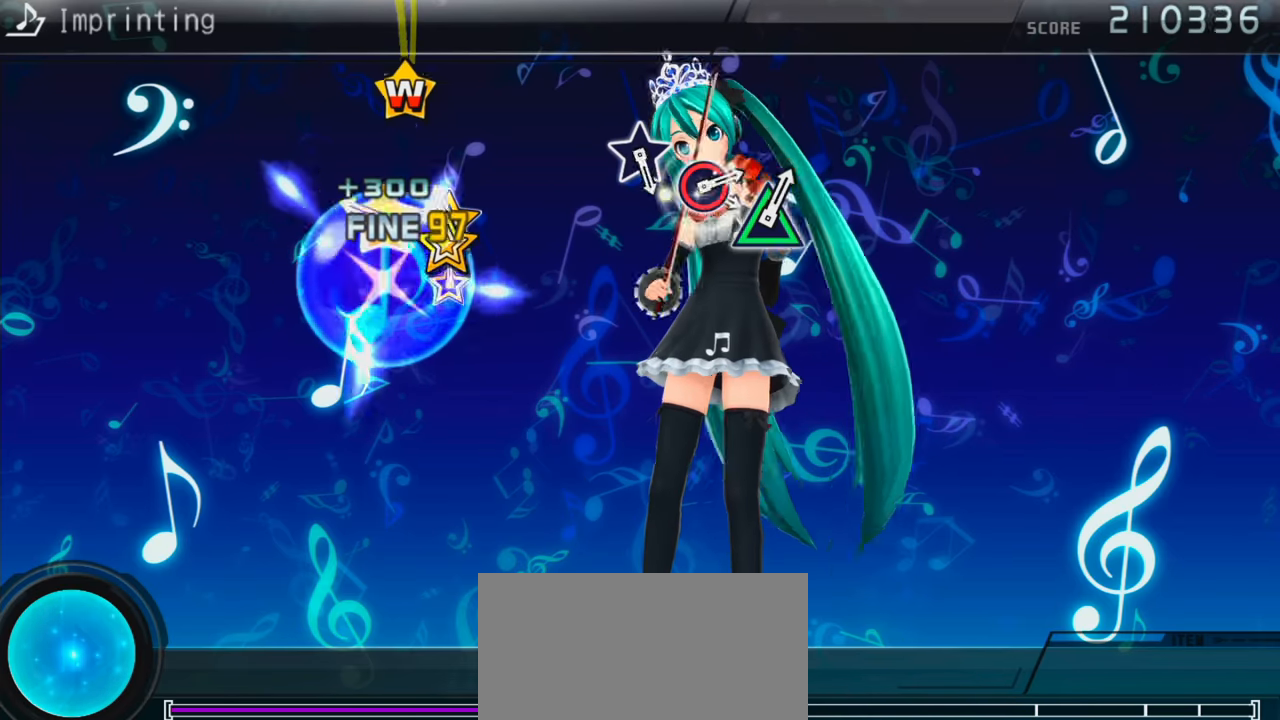
{"buttons": [], "events": []}
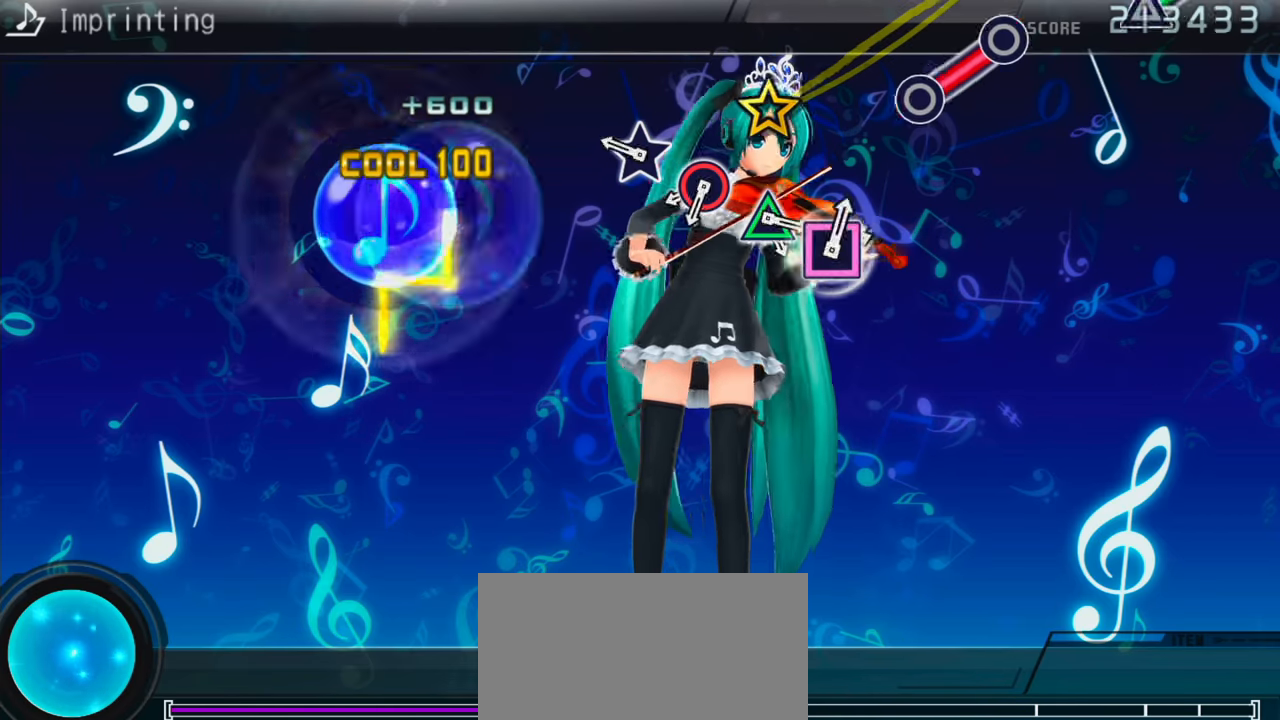
{"buttons": ["CIRCLE"], "events": [[400, "CIRCLE", "down"]]}
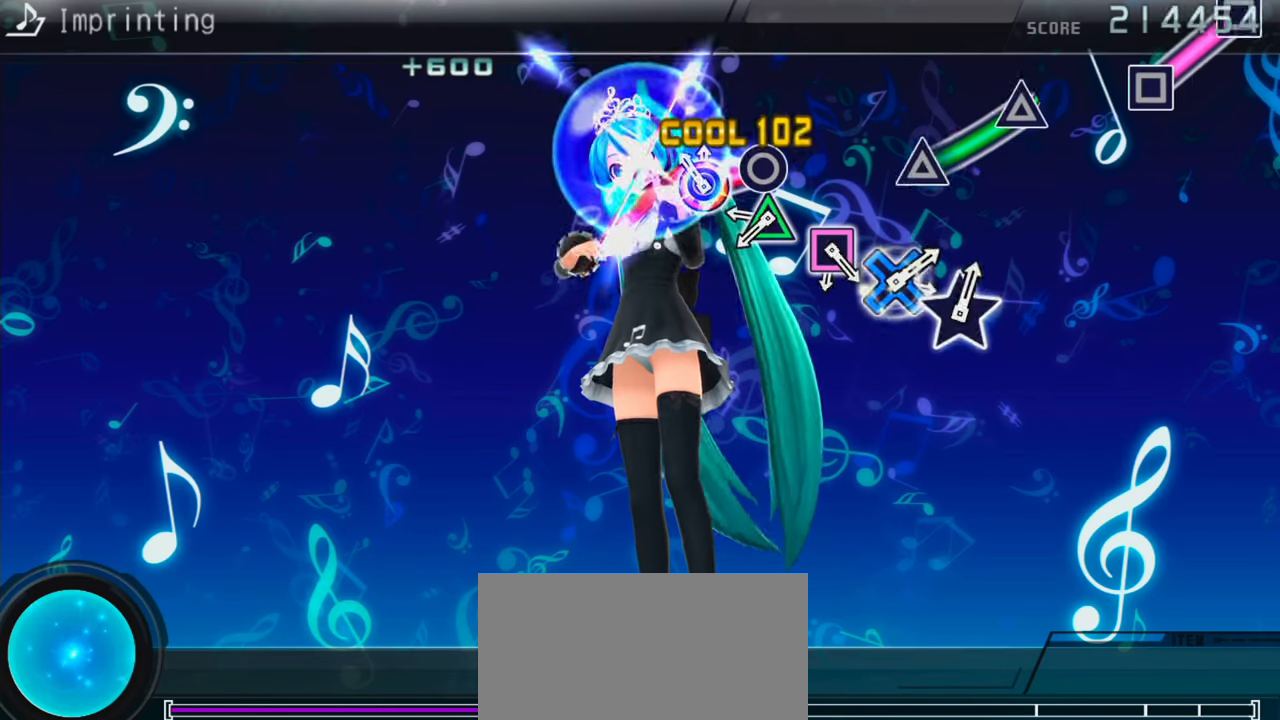
{"buttons": [], "events": [[33, "CIRCLE", "up"], [217, "TRIANGLE", "down"], [367, "TRIANGLE", "up"]]}
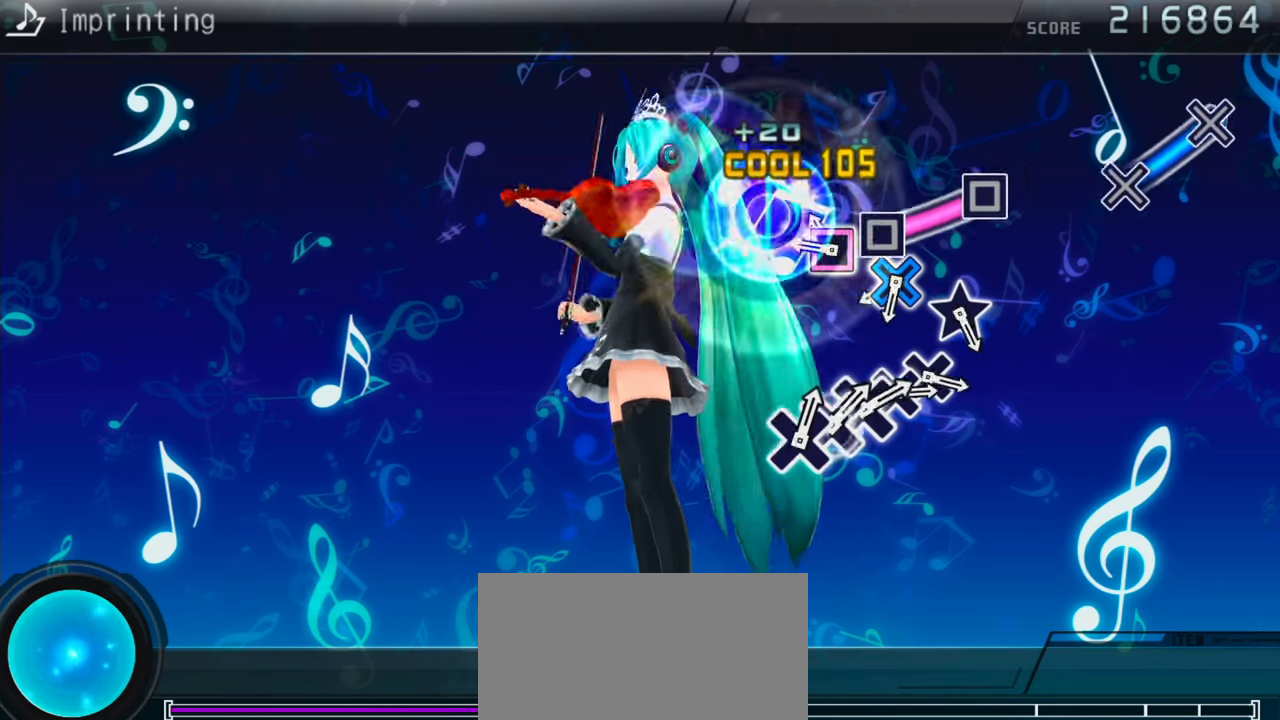
{"buttons": ["CROSS"], "events": [[50, "SQUARE", "down"], [217, "SQUARE", "up"], [367, "CROSS", "down"]]}
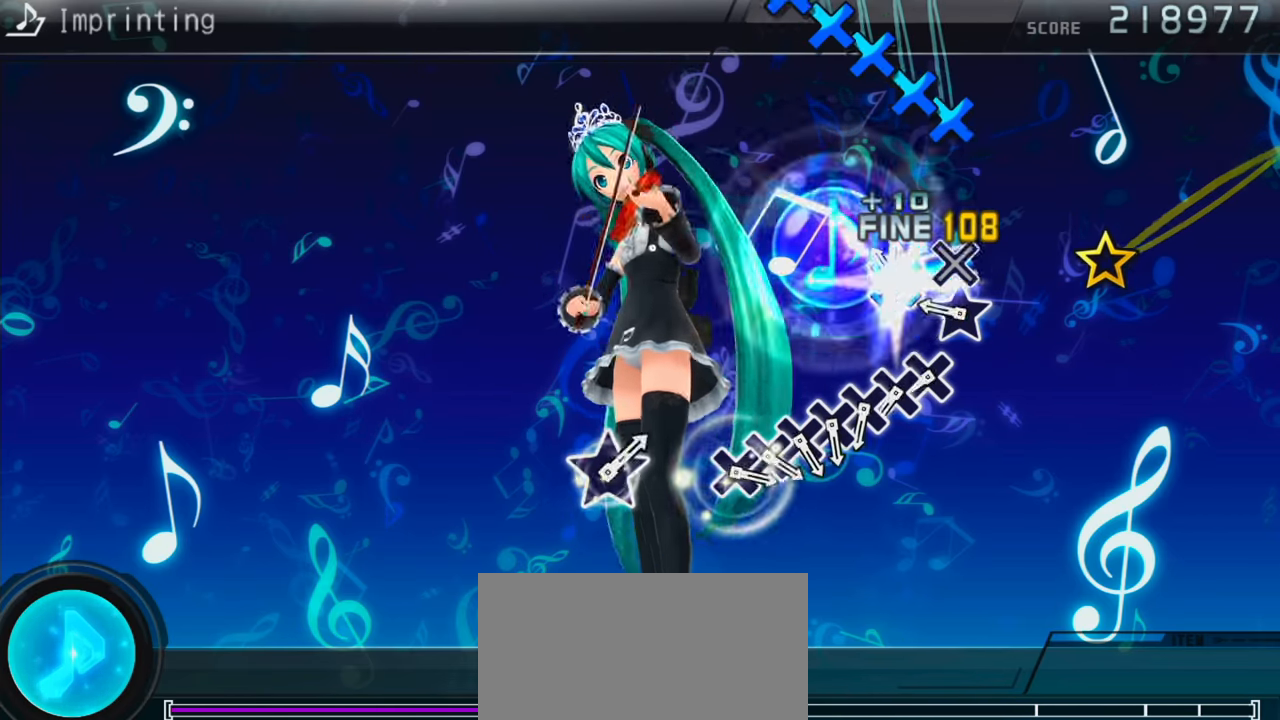
{"buttons": ["DPAD_DOWN"], "events": [[50, "CROSS", "up"], [417, "CROSS", "down"], [500, "CROSS", "up"], [500, "DPAD_DOWN", "down"]]}
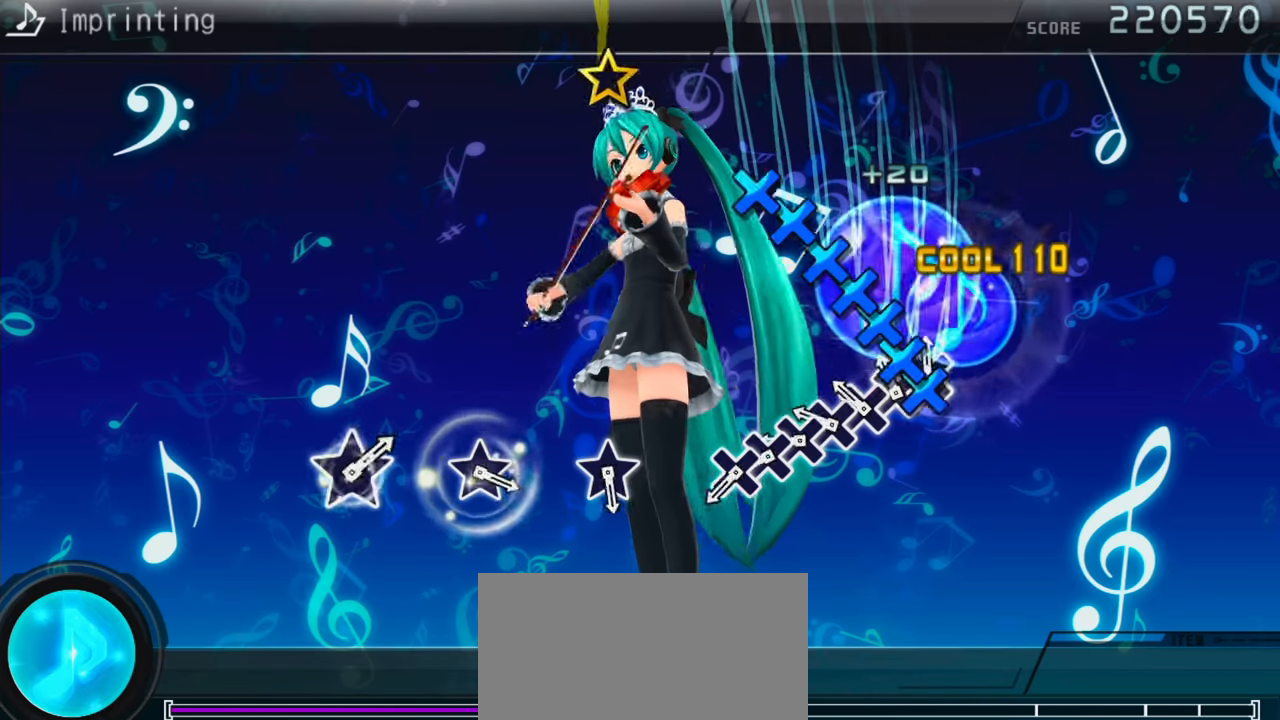
{"buttons": ["CROSS", "DPAD_DOWN"], "events": [[67, "DPAD_DOWN", "up"], [100, "CROSS", "down"], [183, "CROSS", "up"], [183, "DPAD_DOWN", "down"], [250, "CROSS", "down"], [250, "DPAD_DOWN", "up"], [334, "CROSS", "up"], [334, "DPAD_DOWN", "down"], [417, "CROSS", "down"], [417, "DPAD_DOWN", "up"], [467, "DPAD_DOWN", "down"]]}
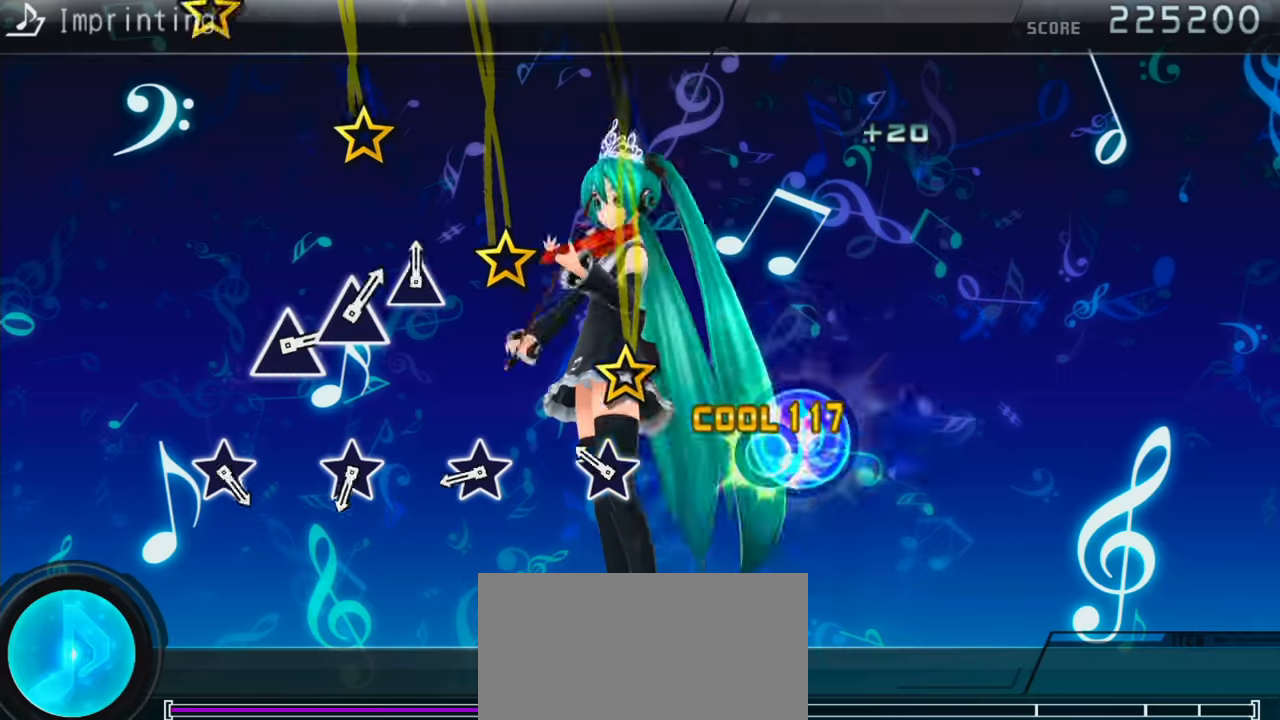
{"buttons": [], "events": [[33, "CROSS", "up"], [50, "DPAD_DOWN", "up"]]}